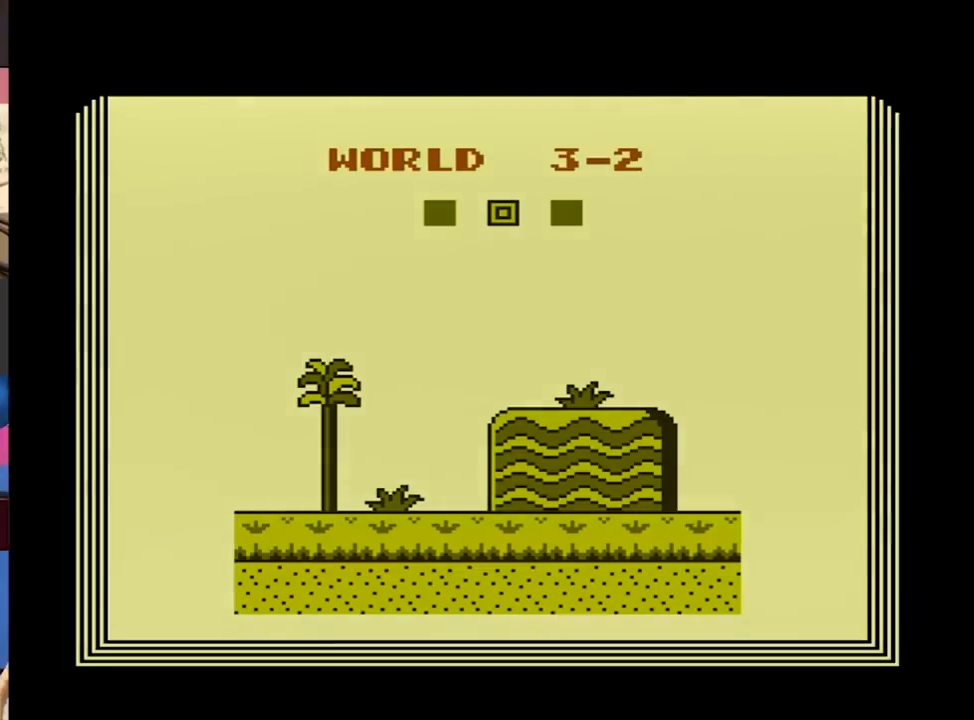
Gameplay with a controller (Nintendo layout); each line is a JSON object with the inputs held at the frame after it. "events" lists button and stick changes between this image and that frame as [ms after this image, input, new state], when the widget could be followed in between. Not read: L3 R3.
{"buttons": ["B", "DPAD_RIGHT"], "events": [[200, "B", "down"], [200, "DPAD_RIGHT", "down"]]}
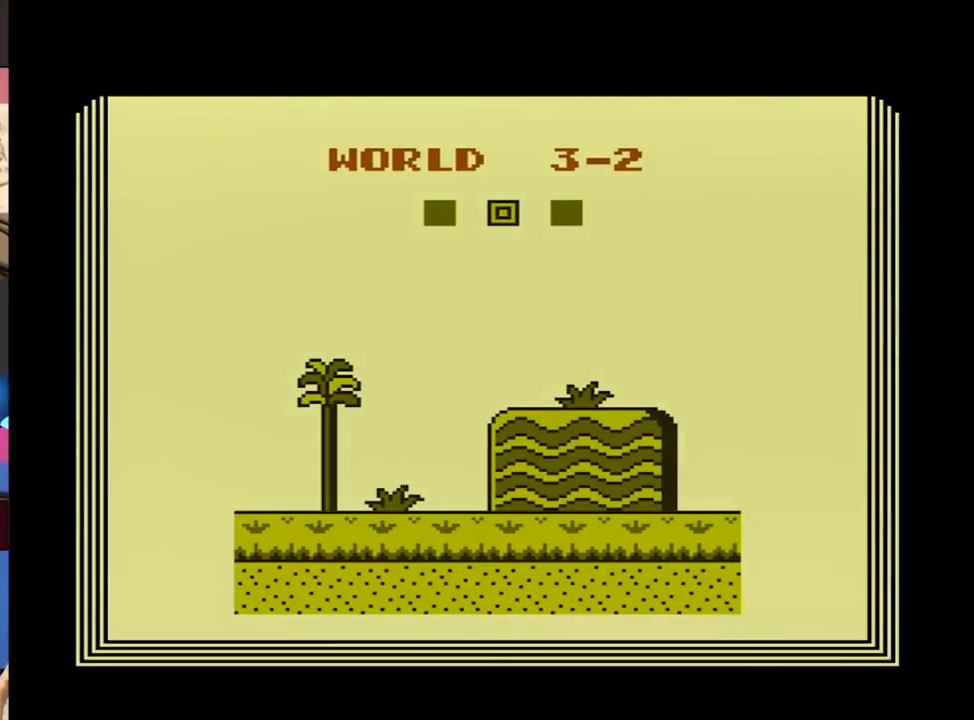
{"buttons": ["B", "DPAD_RIGHT"], "events": []}
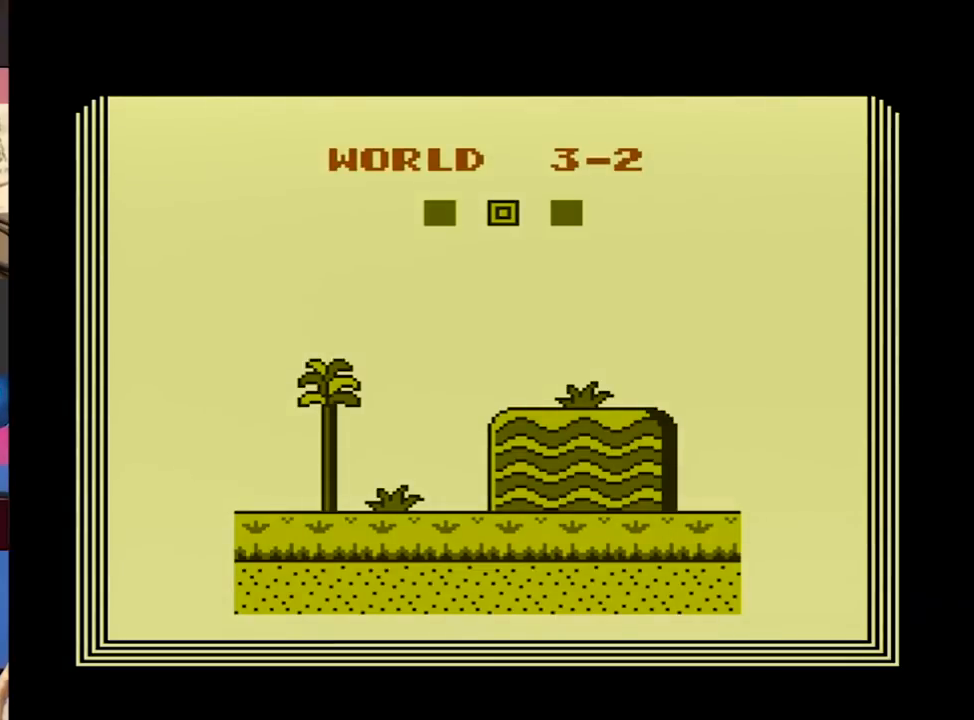
{"buttons": ["B", "DPAD_RIGHT"], "events": []}
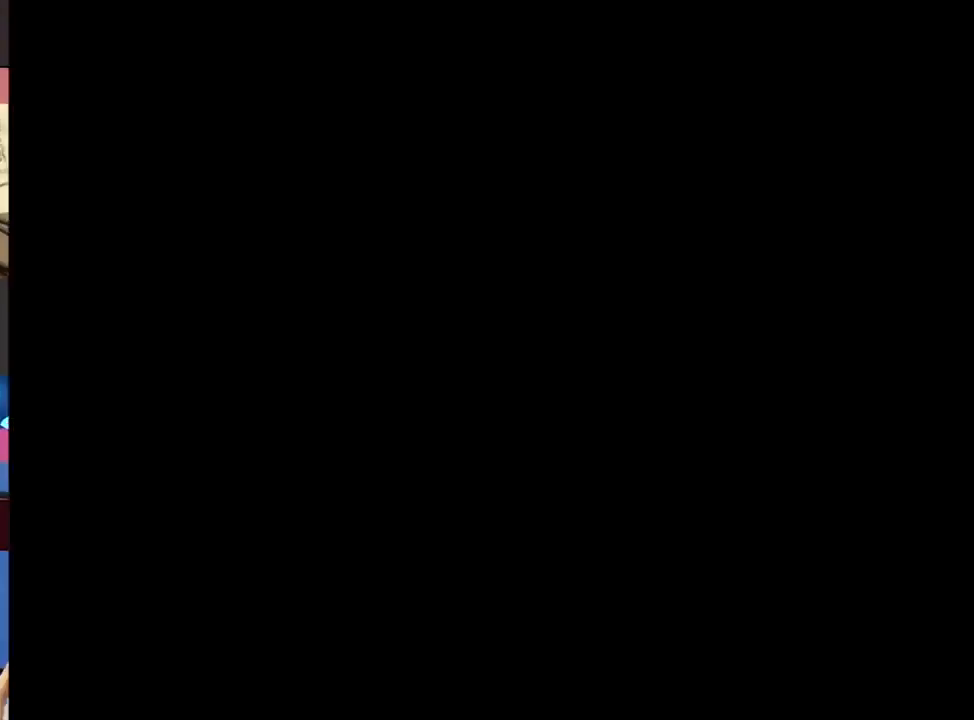
{"buttons": ["B", "DPAD_RIGHT"], "events": []}
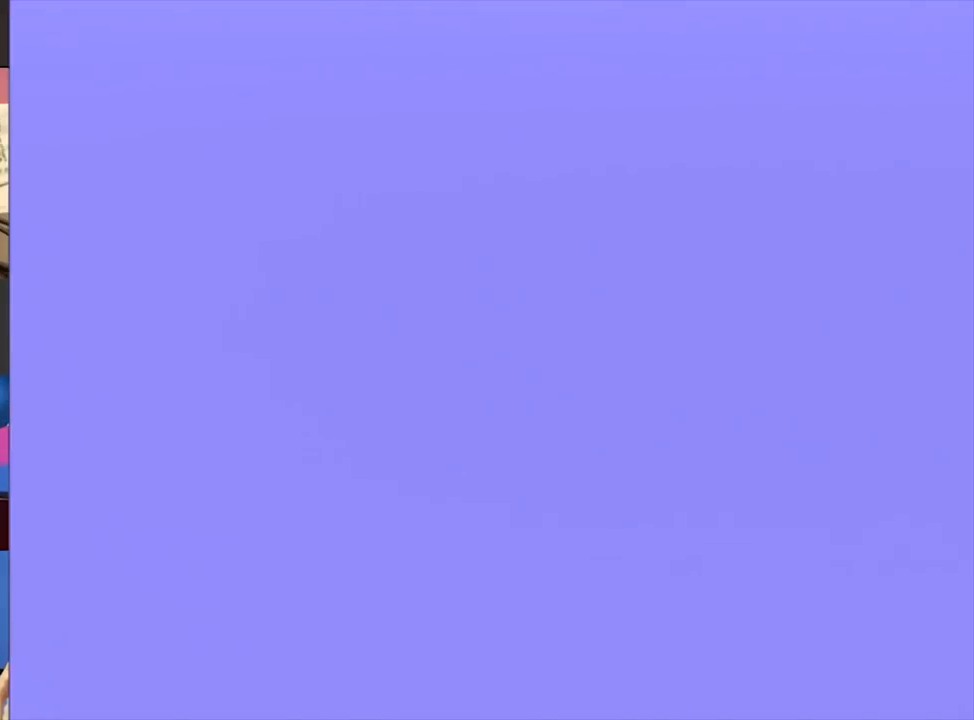
{"buttons": ["B", "DPAD_RIGHT"], "events": []}
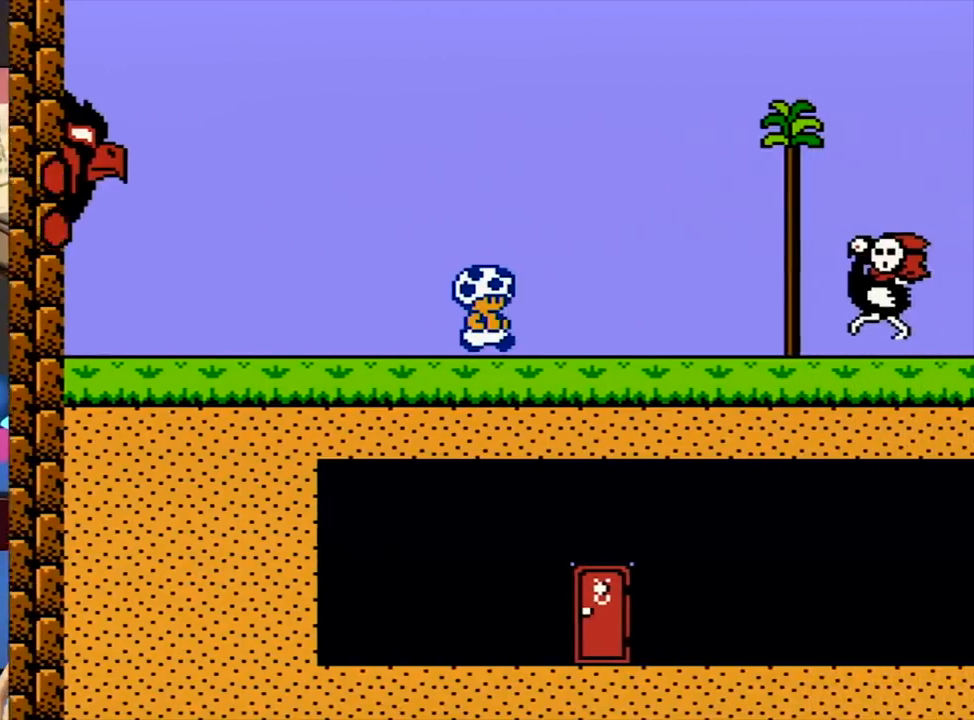
{"buttons": [], "events": [[200, "A", "down"], [233, "A", "up"], [433, "B", "up"], [433, "DPAD_LEFT", "down"], [433, "DPAD_RIGHT", "up"], [467, "DPAD_LEFT", "up"]]}
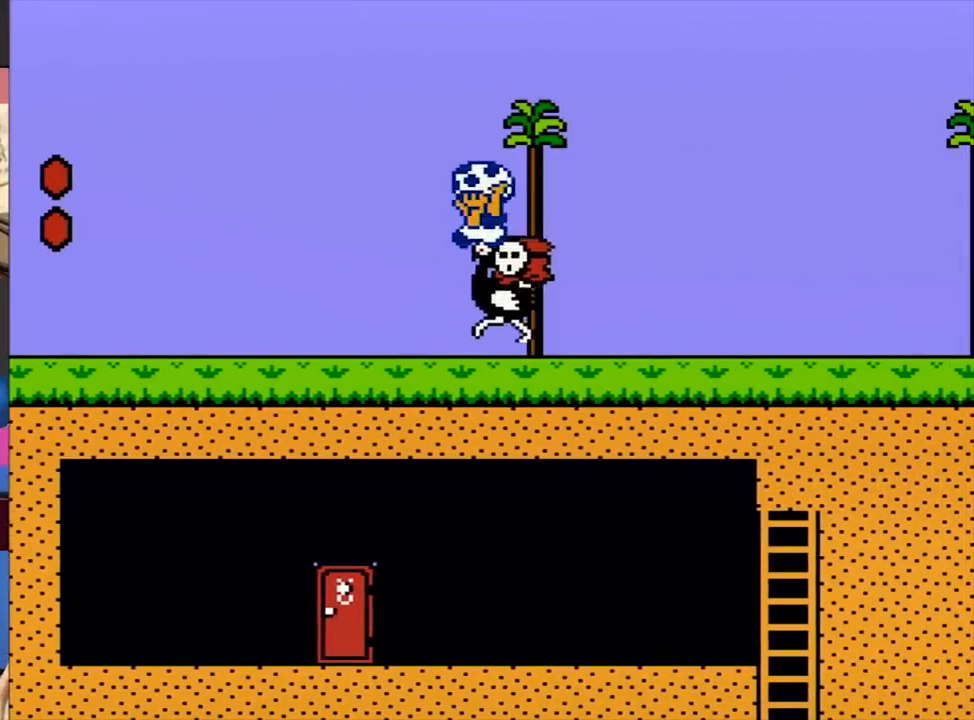
{"buttons": ["B", "DPAD_LEFT"], "events": [[67, "B", "down"], [67, "DPAD_LEFT", "down"]]}